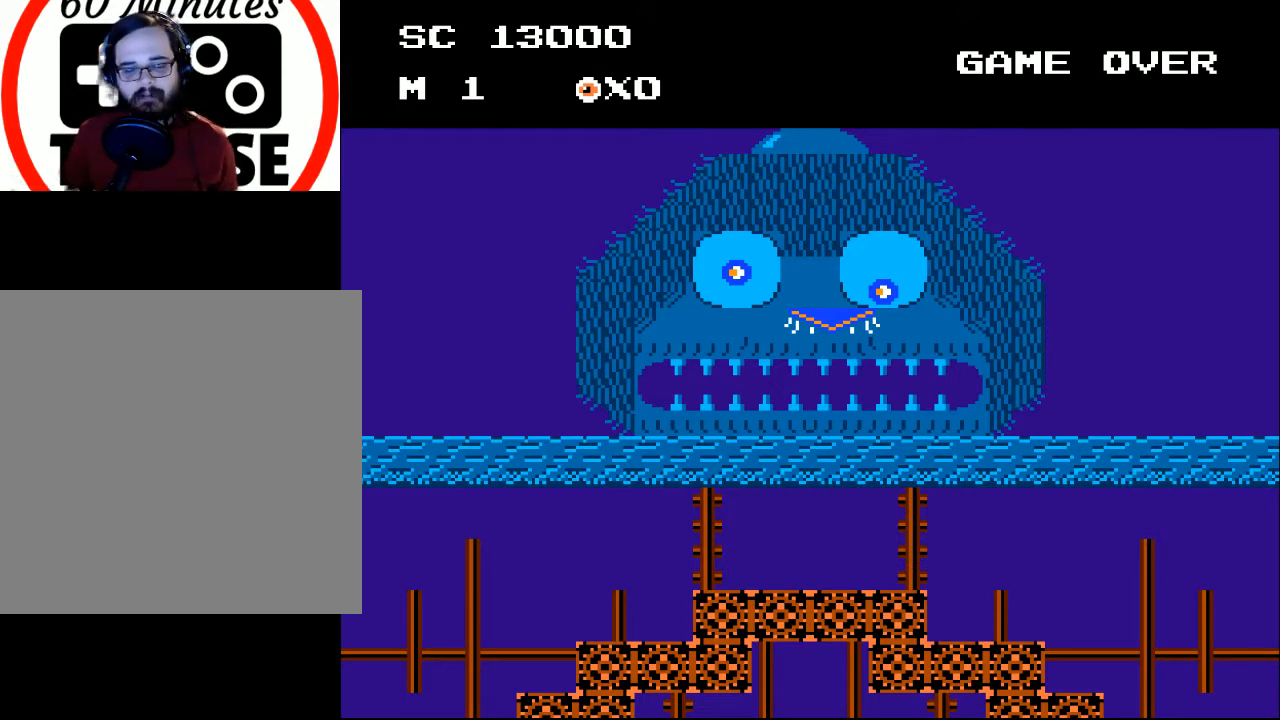
Gameplay with a controller (Xbox layout); each line is a JSON object with the inputs held at the frame after it. "events" lists button and stick changes between this image and that frame as [ms after this image, input, new state], when the widget could be followed in between. Not read: left_stick right_stick.
{"buttons": ["A"], "events": [[133, "DPAD_RIGHT", "down"], [300, "DPAD_RIGHT", "up"], [433, "A", "down"]]}
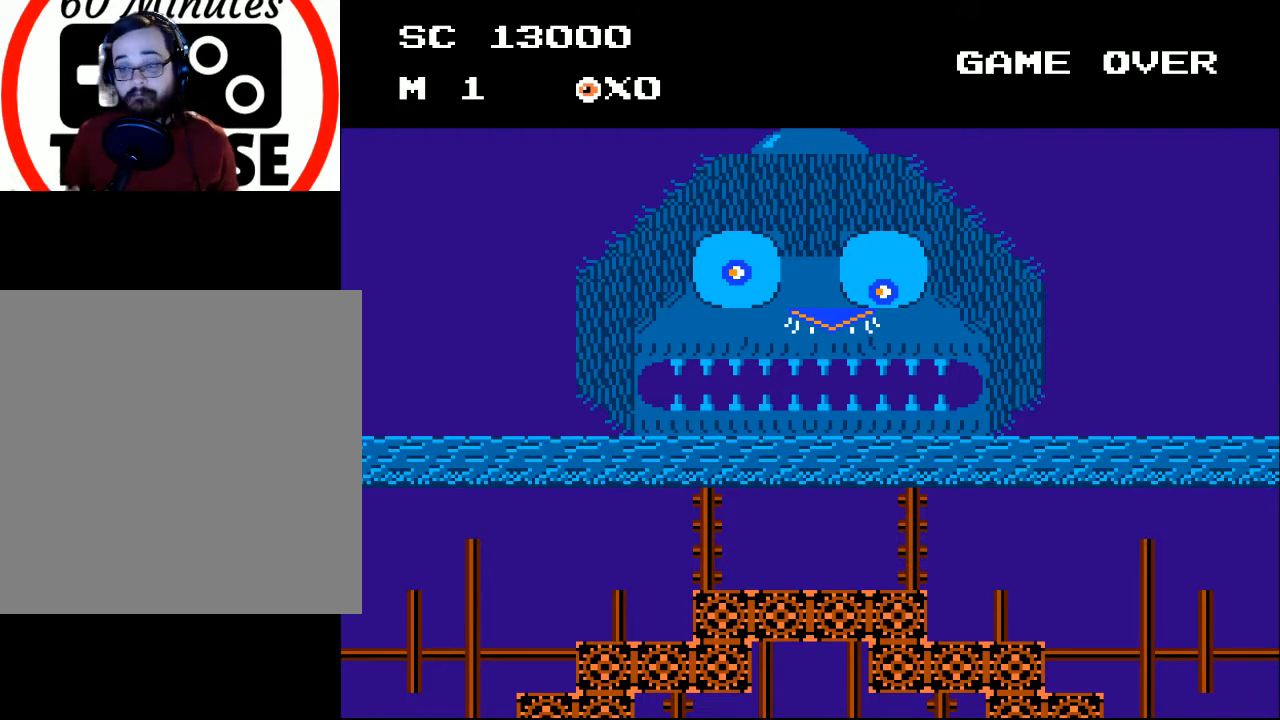
{"buttons": [], "events": [[67, "A", "up"], [233, "START", "down"], [333, "START", "up"]]}
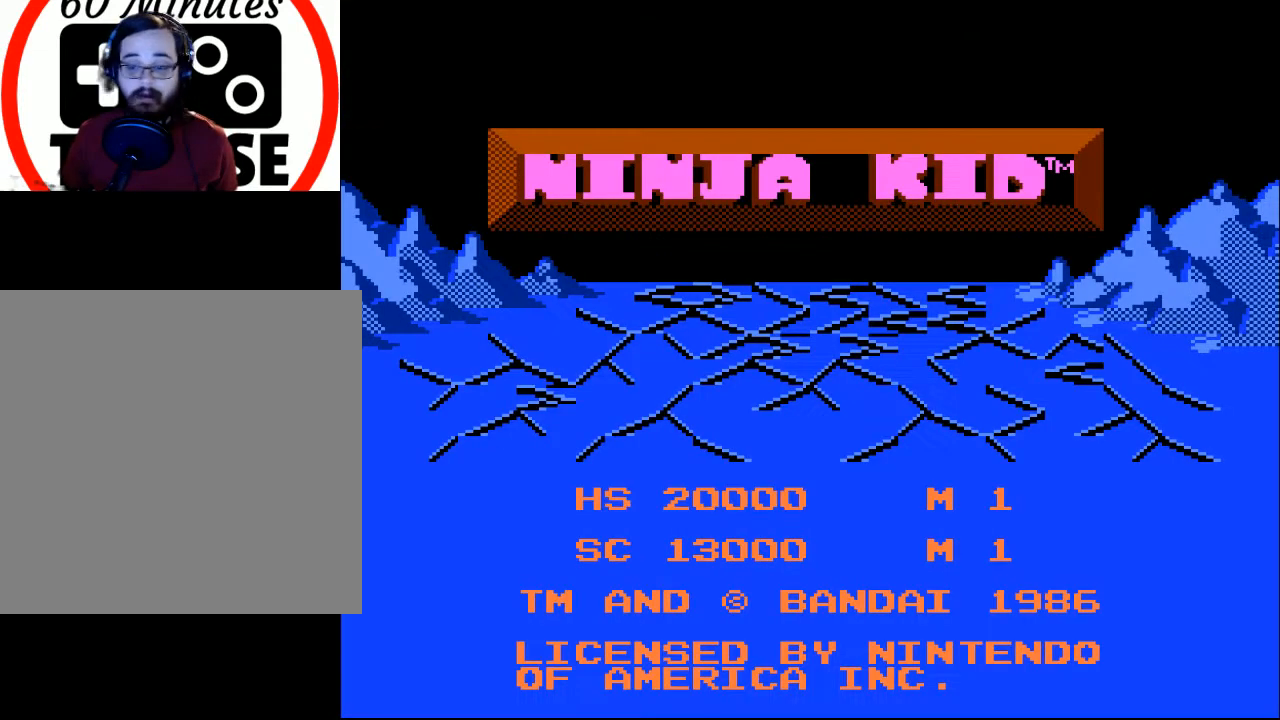
{"buttons": [], "events": [[333, "START", "down"], [500, "START", "up"]]}
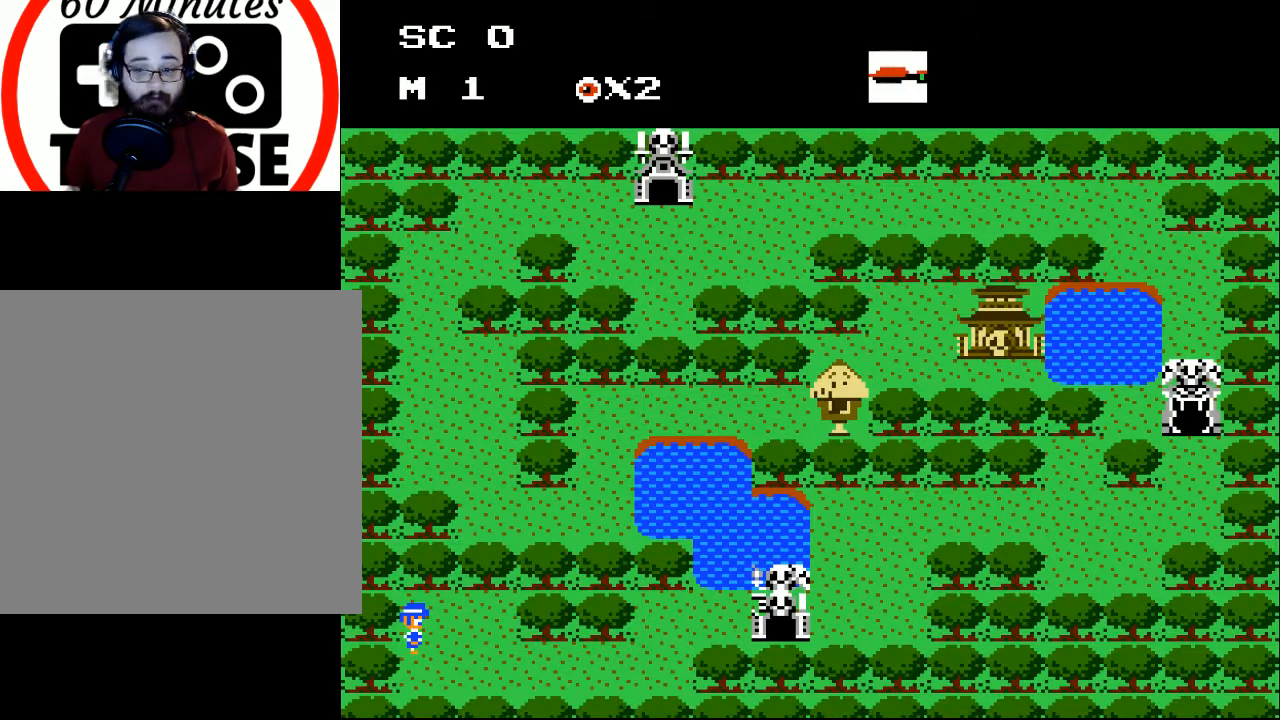
{"buttons": ["DPAD_RIGHT"], "events": [[433, "DPAD_RIGHT", "down"]]}
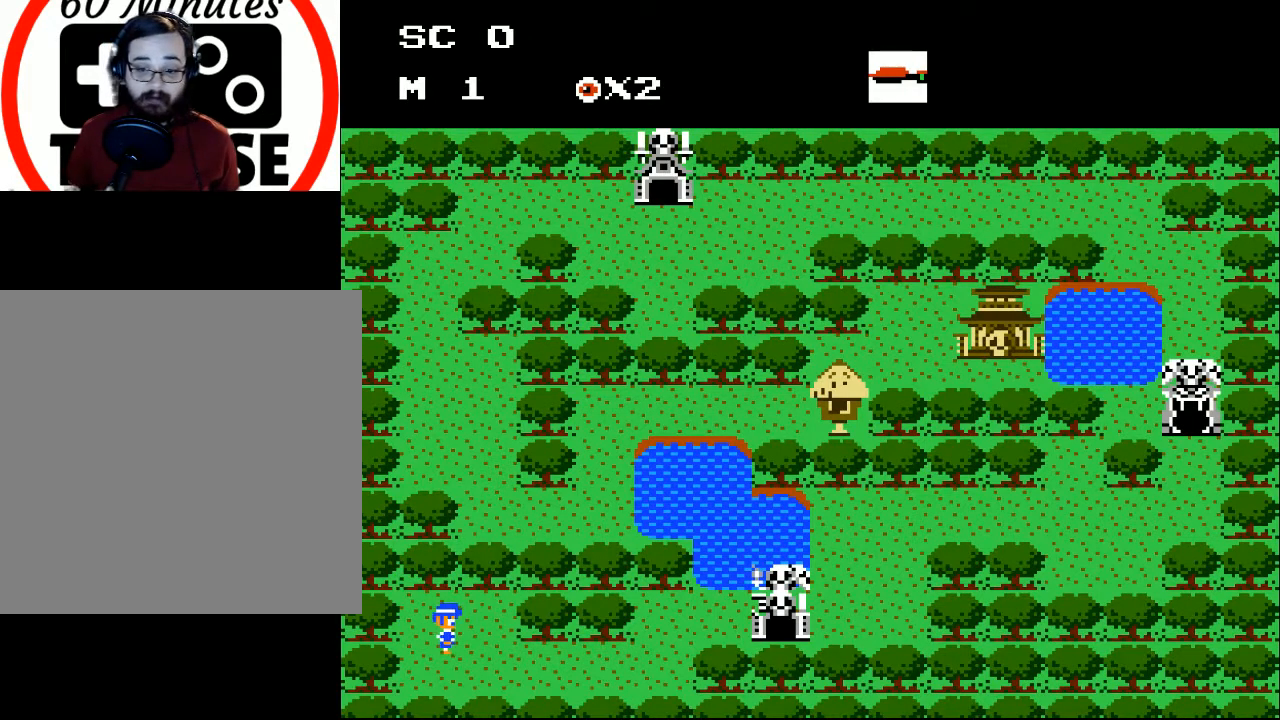
{"buttons": ["DPAD_DOWN", "DPAD_RIGHT"], "events": [[300, "DPAD_DOWN", "down"]]}
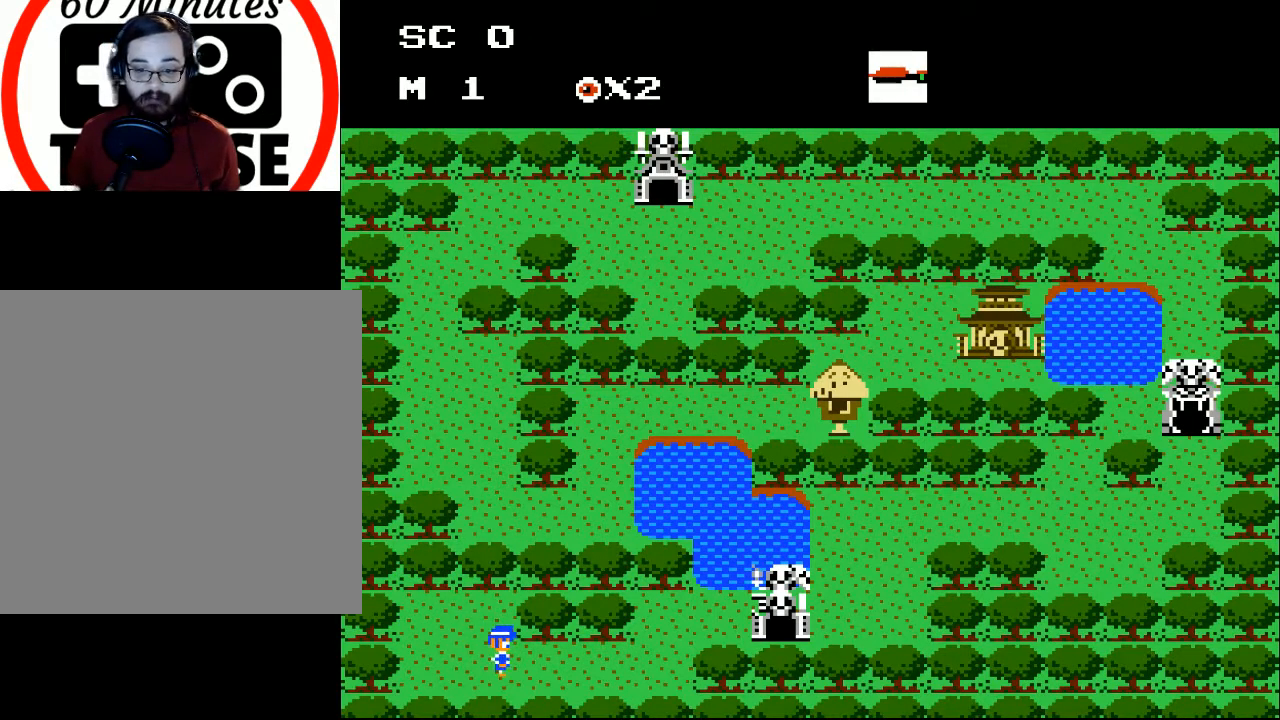
{"buttons": ["DPAD_RIGHT"], "events": [[33, "DPAD_DOWN", "up"]]}
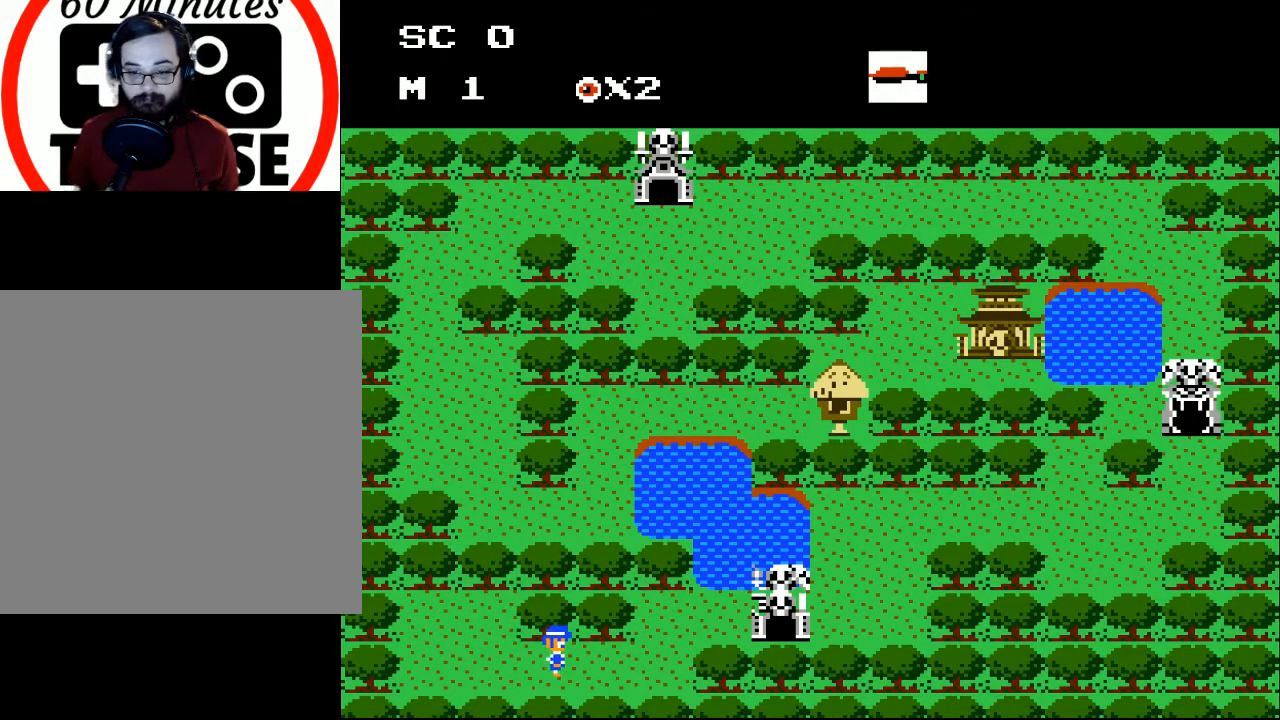
{"buttons": ["DPAD_RIGHT"], "events": []}
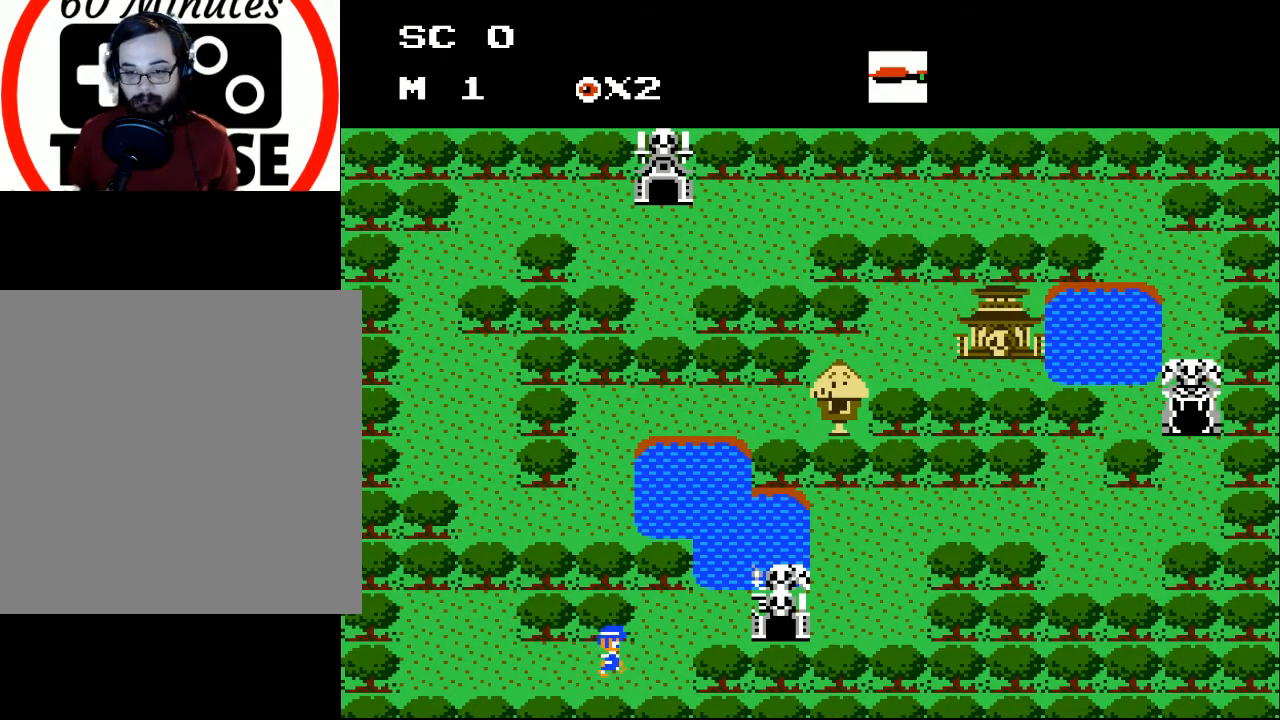
{"buttons": ["DPAD_UP", "DPAD_RIGHT"], "events": [[467, "DPAD_UP", "down"]]}
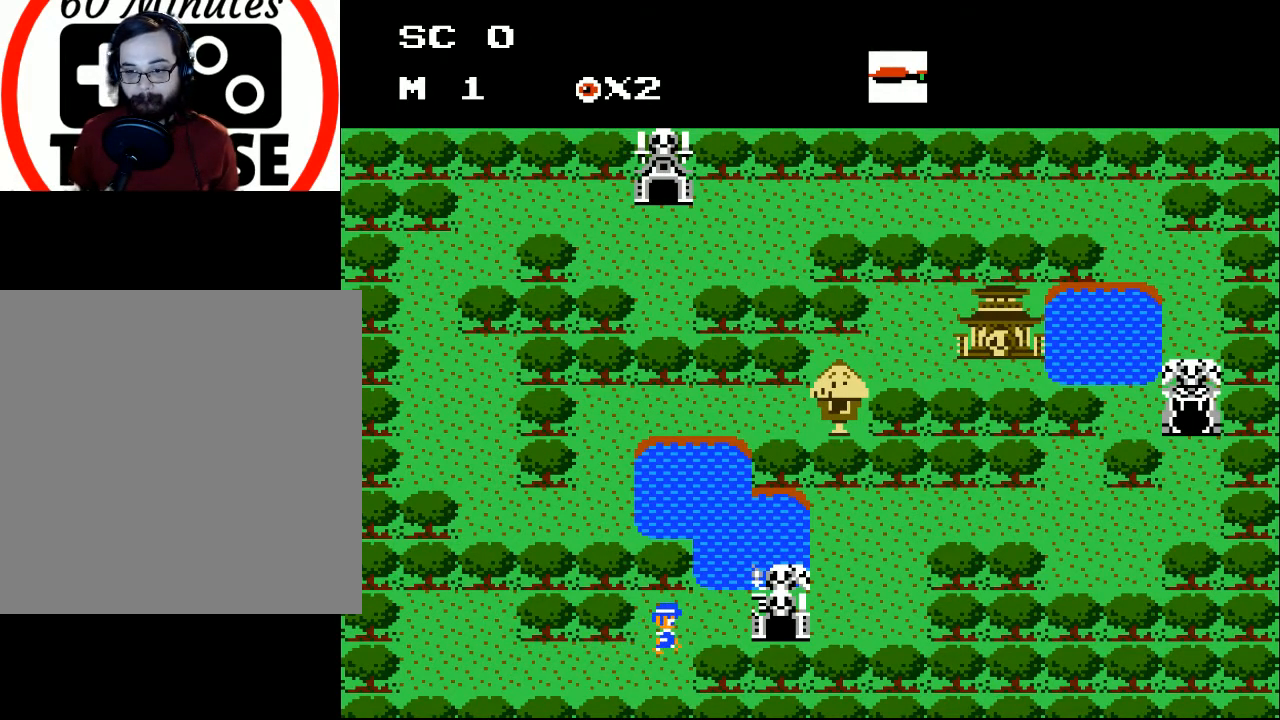
{"buttons": ["DPAD_RIGHT"], "events": [[433, "DPAD_UP", "up"]]}
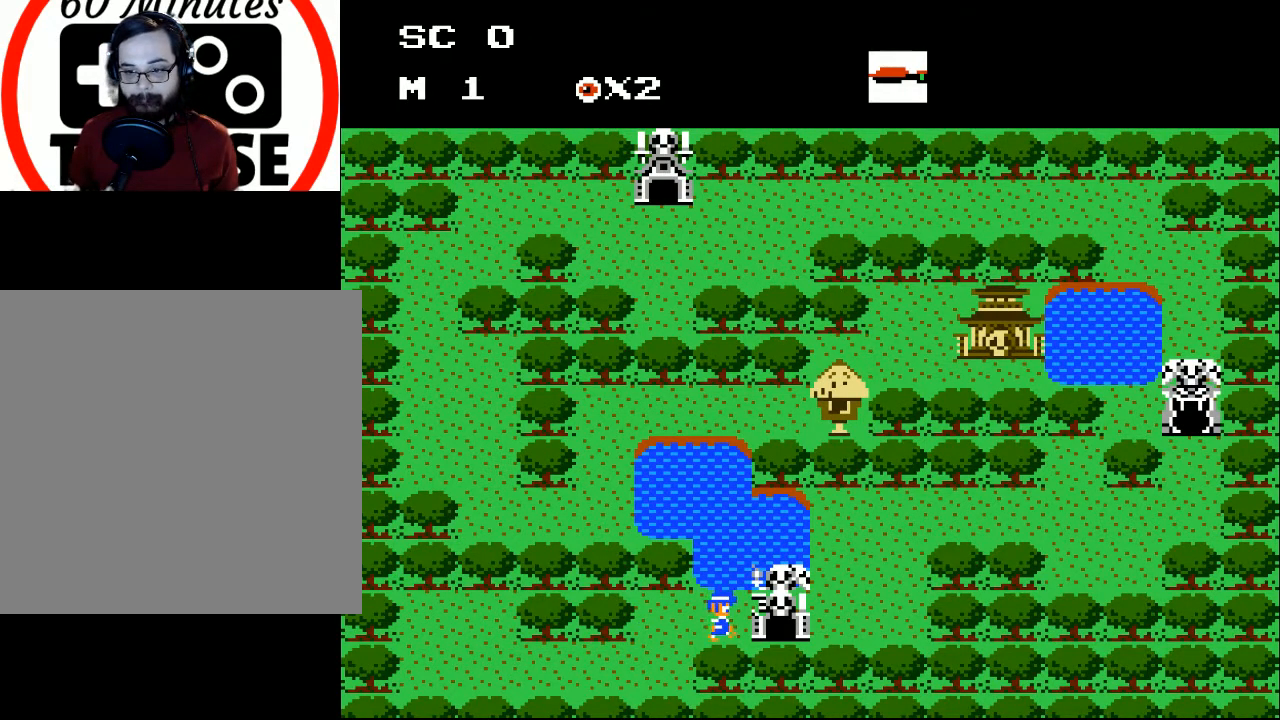
{"buttons": ["DPAD_RIGHT"], "events": [[133, "DPAD_DOWN", "down"], [200, "DPAD_DOWN", "up"]]}
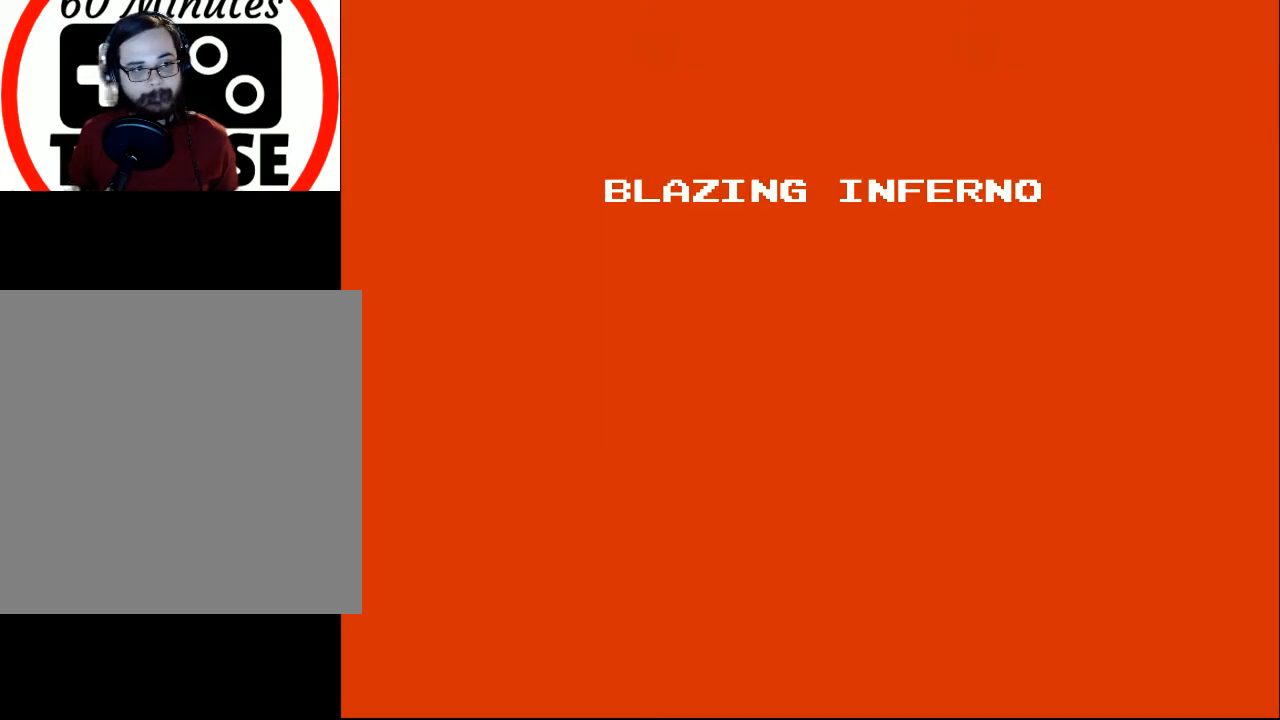
{"buttons": [], "events": [[200, "DPAD_RIGHT", "up"]]}
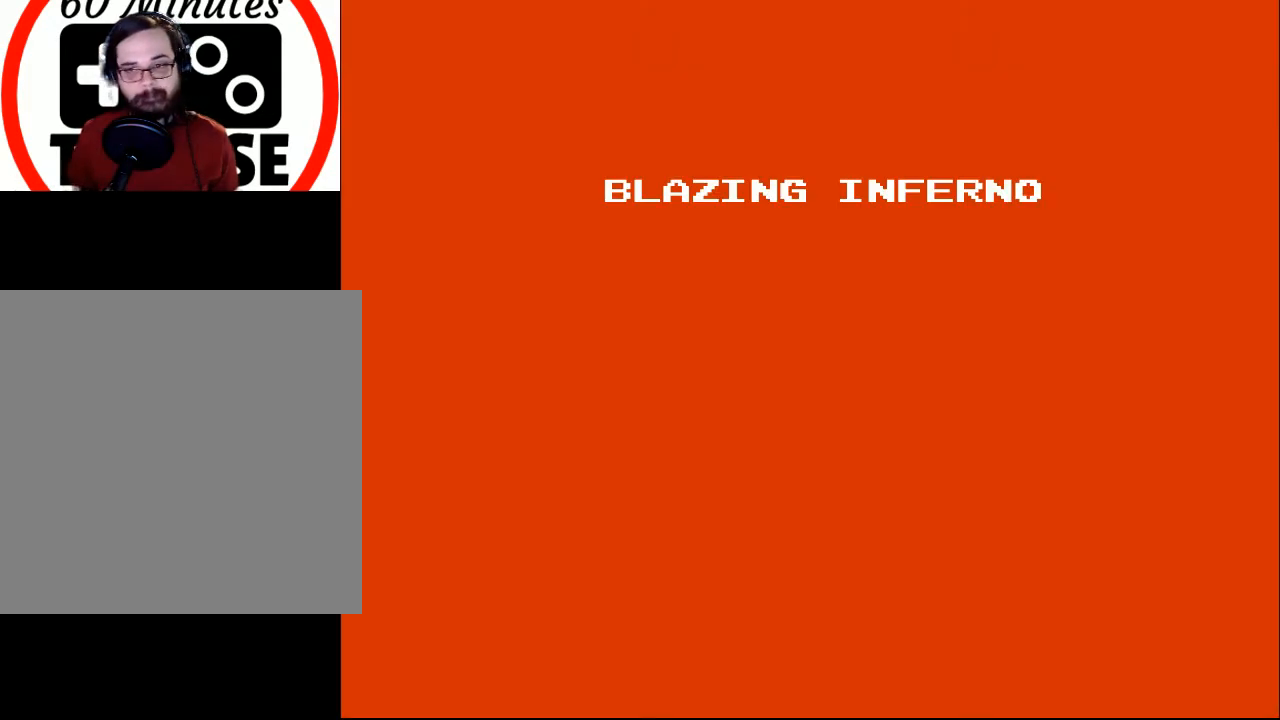
{"buttons": [], "events": [[333, "A", "down"], [467, "A", "up"]]}
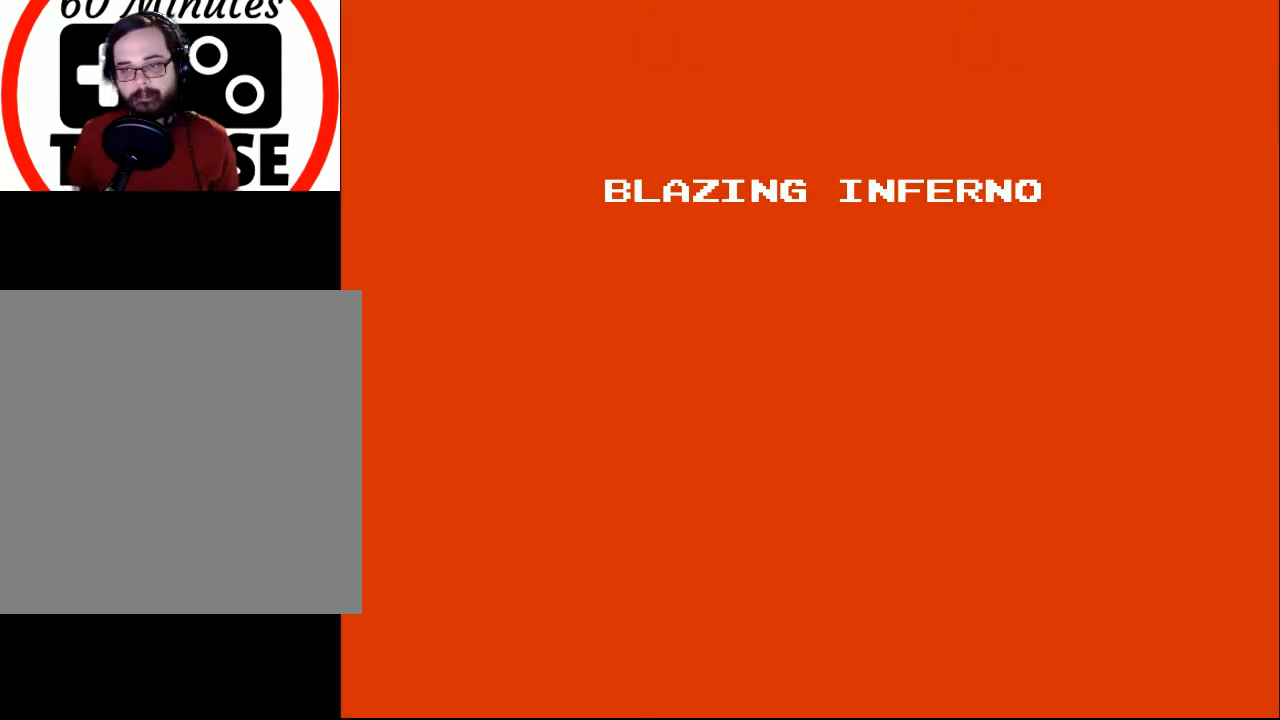
{"buttons": [], "events": [[333, "A", "down"], [467, "A", "up"]]}
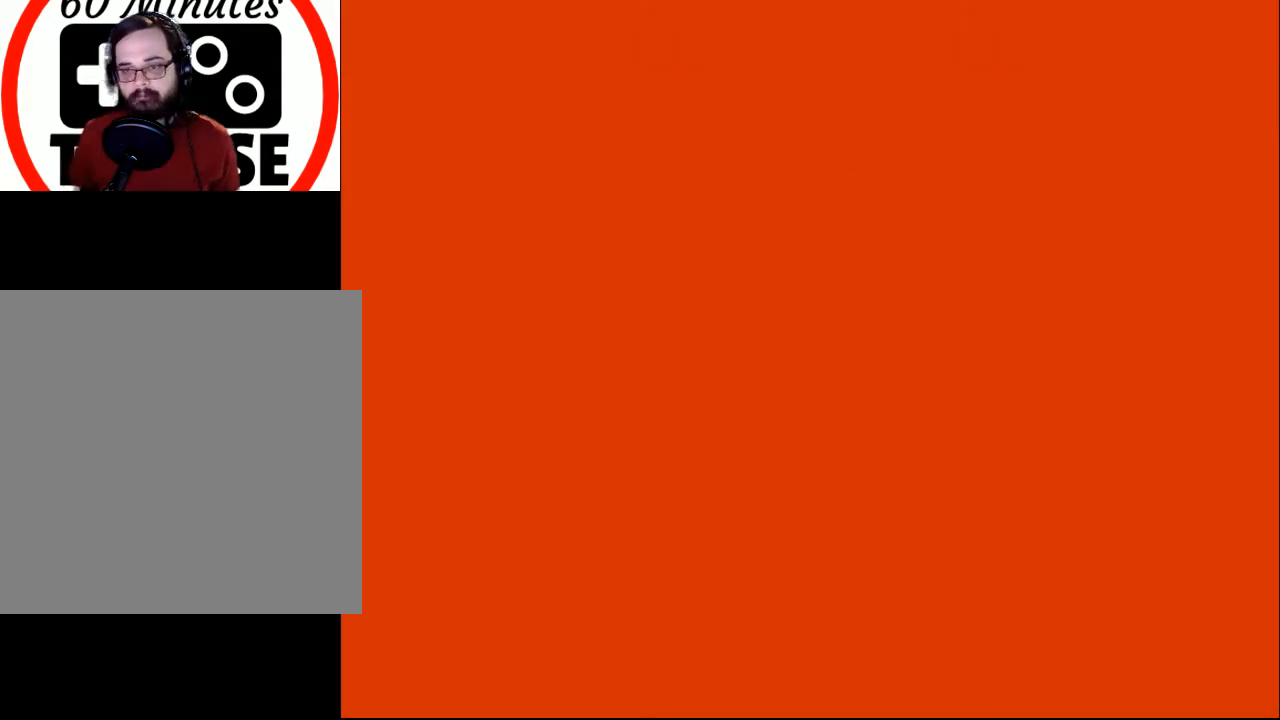
{"buttons": [], "events": []}
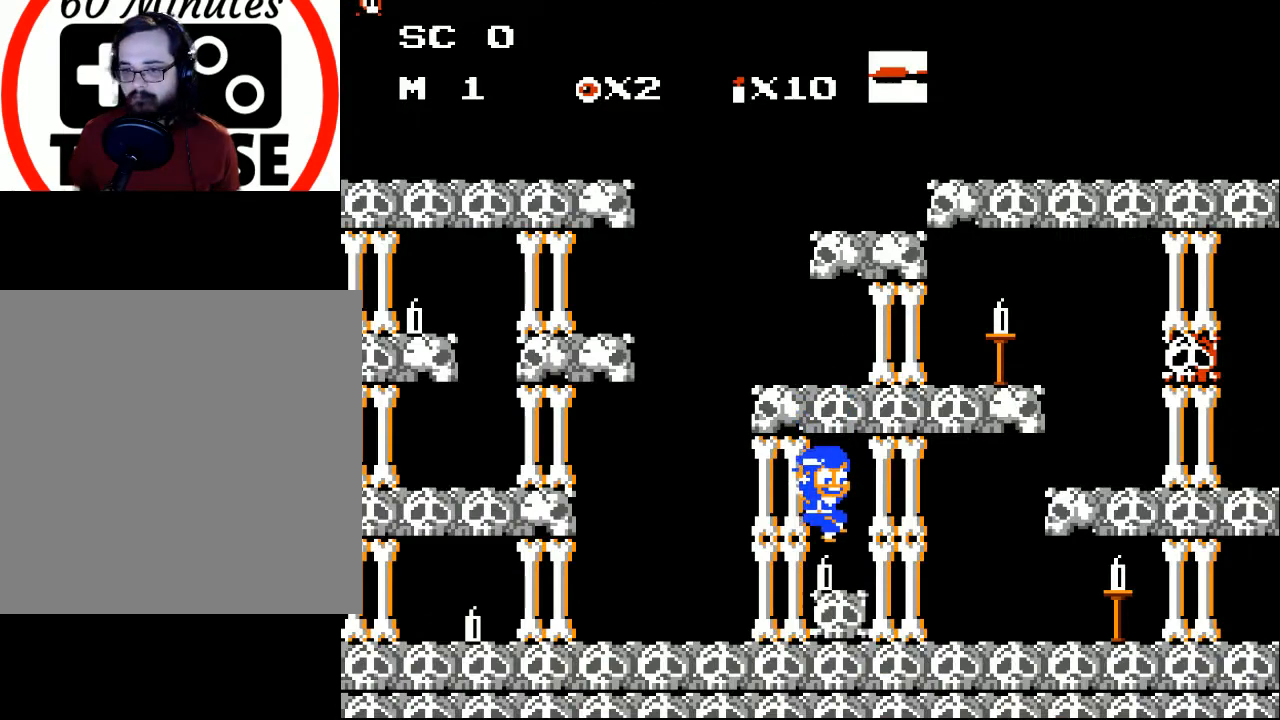
{"buttons": ["DPAD_LEFT"], "events": [[433, "DPAD_LEFT", "down"]]}
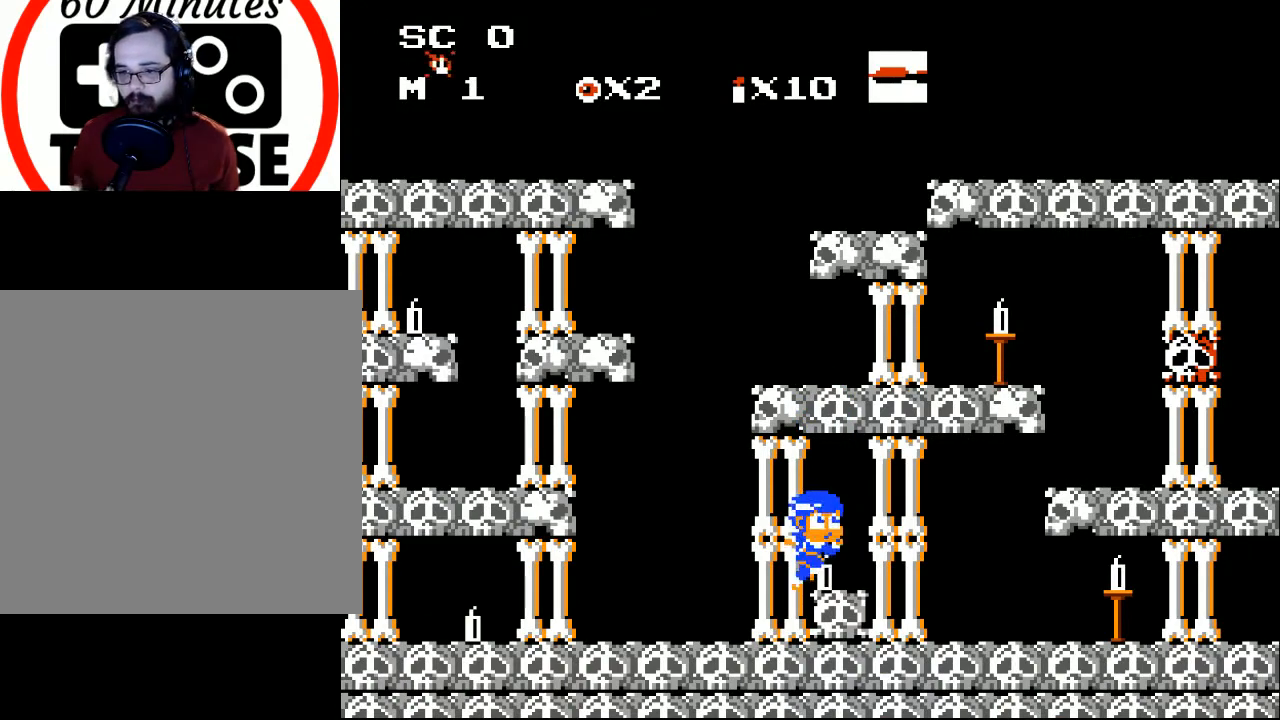
{"buttons": [], "events": [[67, "DPAD_LEFT", "up"], [100, "DPAD_RIGHT", "down"], [333, "DPAD_RIGHT", "up"]]}
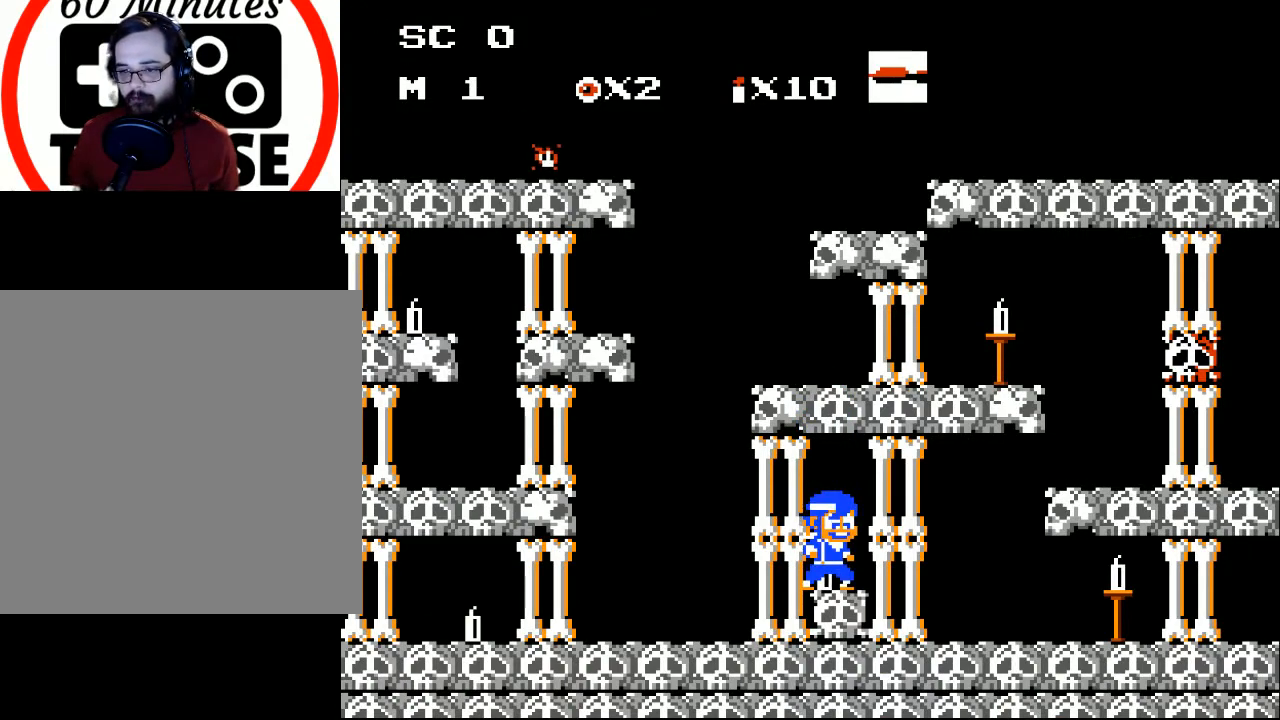
{"buttons": [], "events": []}
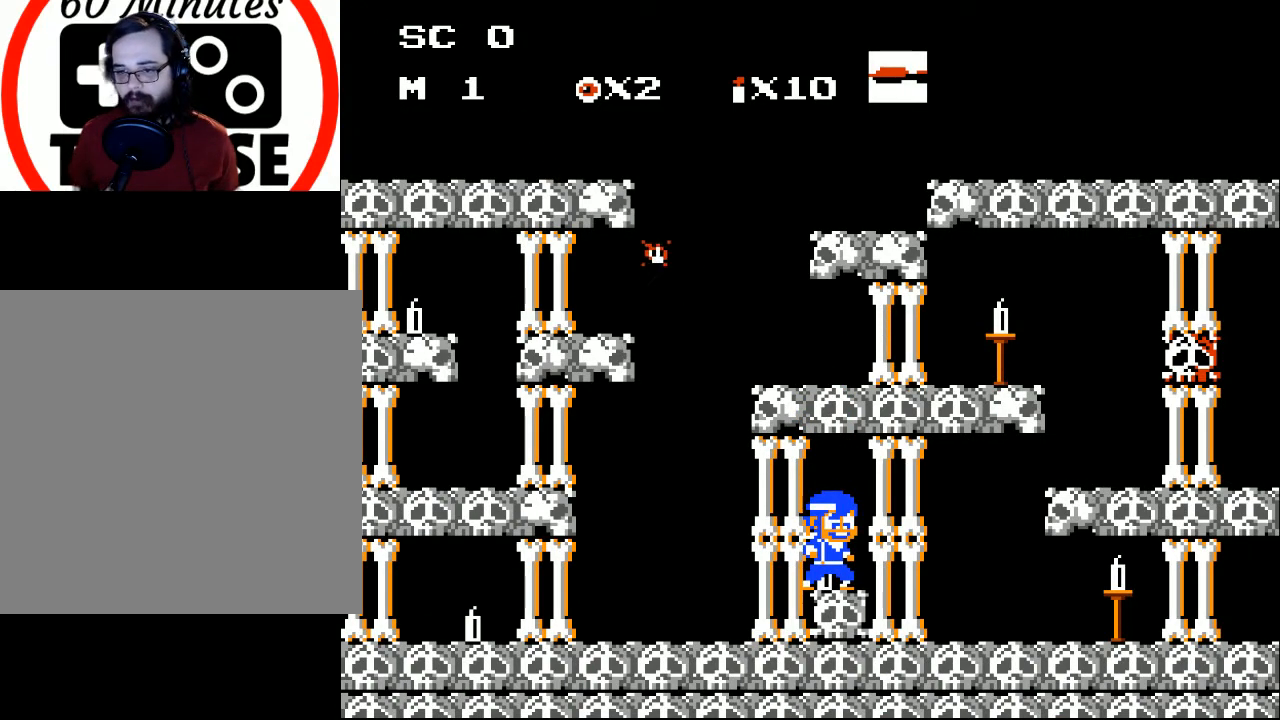
{"buttons": [], "events": []}
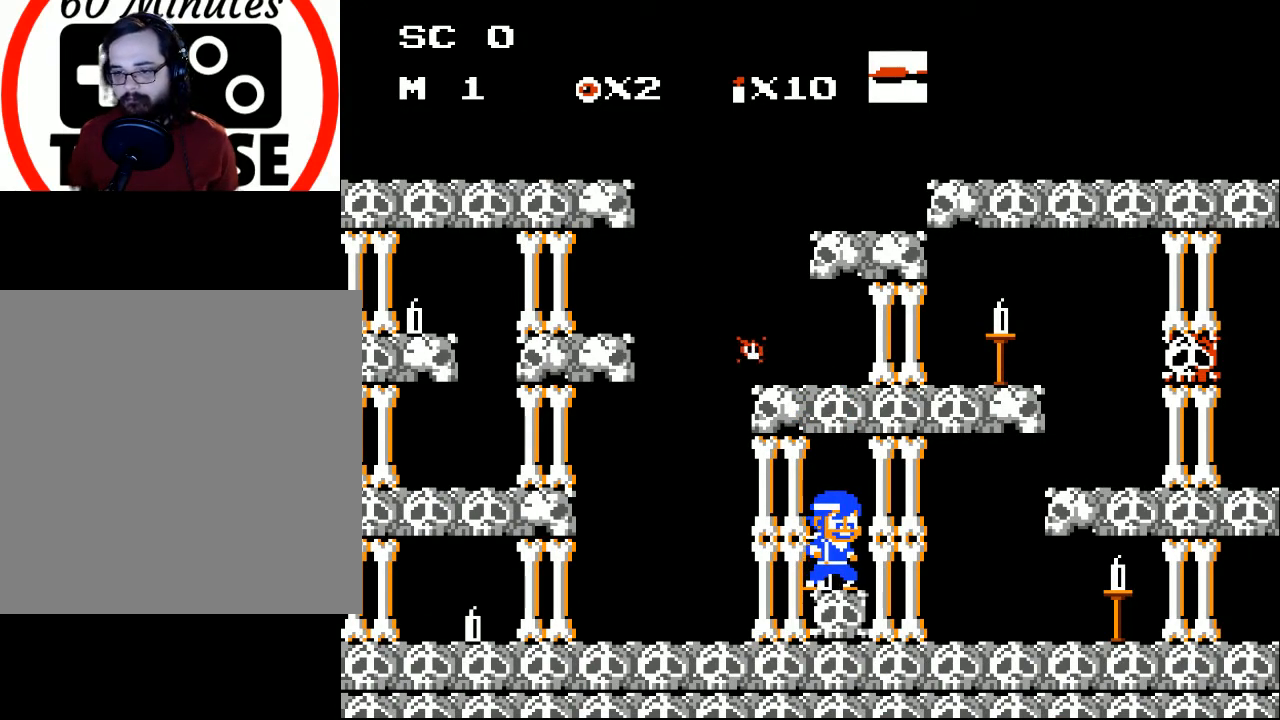
{"buttons": ["DPAD_LEFT"], "events": [[67, "DPAD_RIGHT", "down"], [133, "DPAD_RIGHT", "up"], [433, "DPAD_LEFT", "down"]]}
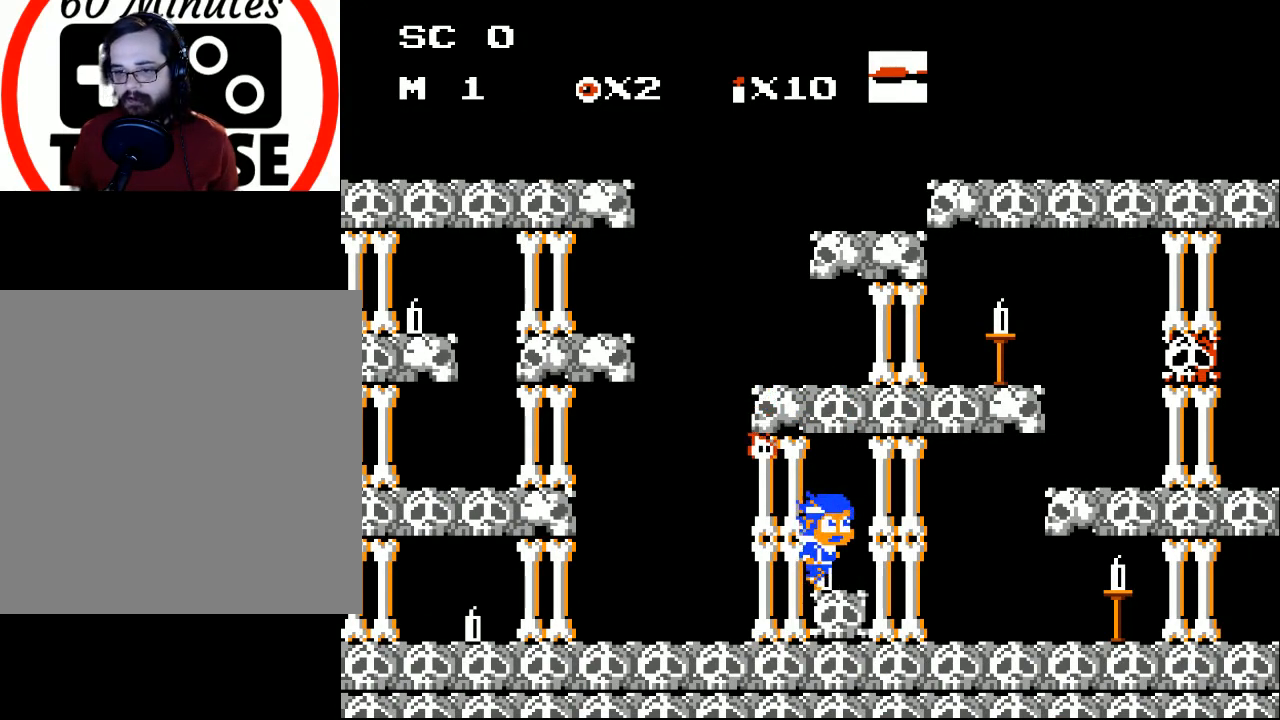
{"buttons": ["DPAD_RIGHT"], "events": [[33, "DPAD_LEFT", "up"], [100, "DPAD_DOWN", "down"], [100, "DPAD_RIGHT", "down"], [133, "DPAD_DOWN", "up"]]}
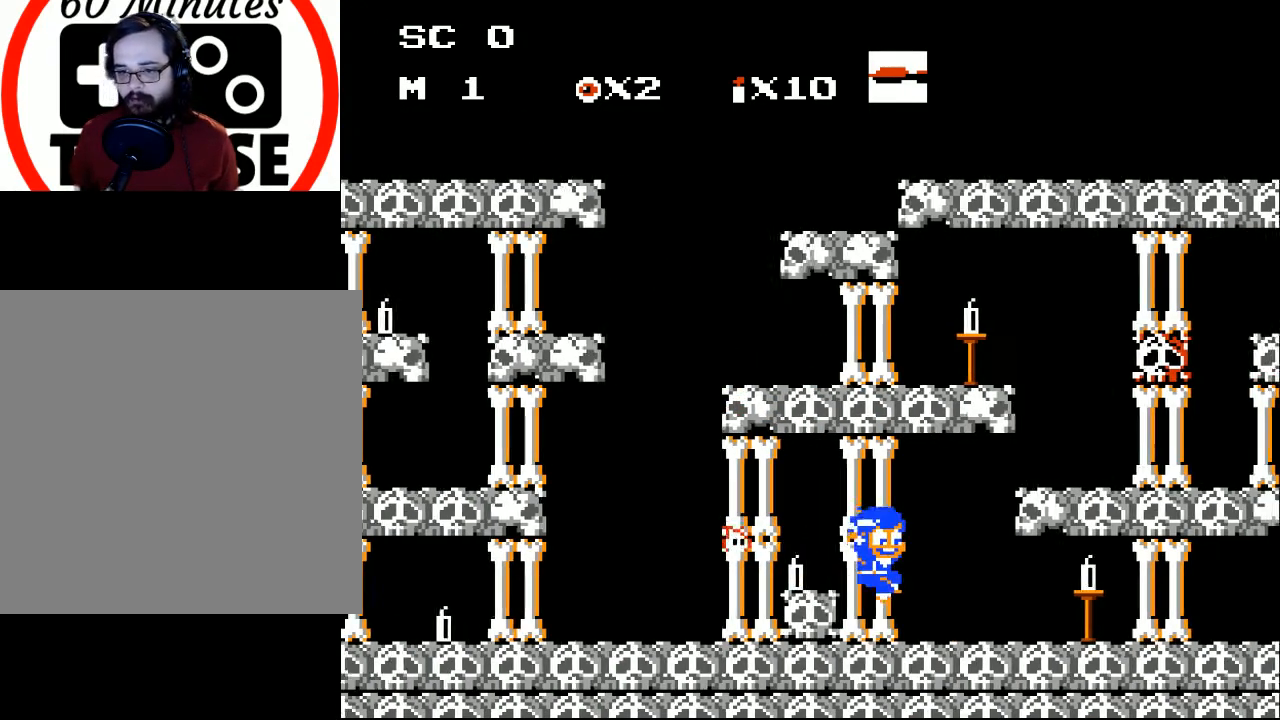
{"buttons": ["DPAD_RIGHT"], "events": [[167, "DPAD_RIGHT", "up"], [500, "DPAD_RIGHT", "down"]]}
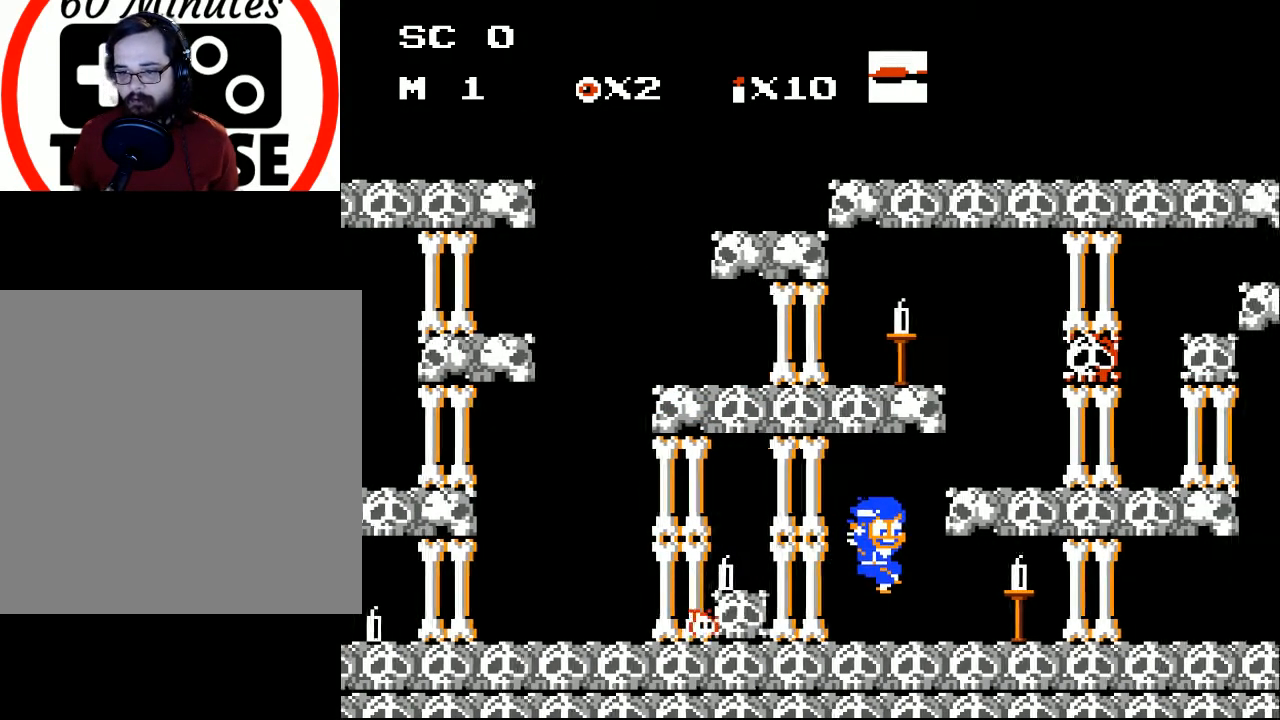
{"buttons": ["DPAD_LEFT"], "events": [[67, "A", "down"], [167, "A", "up"], [200, "DPAD_RIGHT", "up"], [367, "DPAD_LEFT", "down"]]}
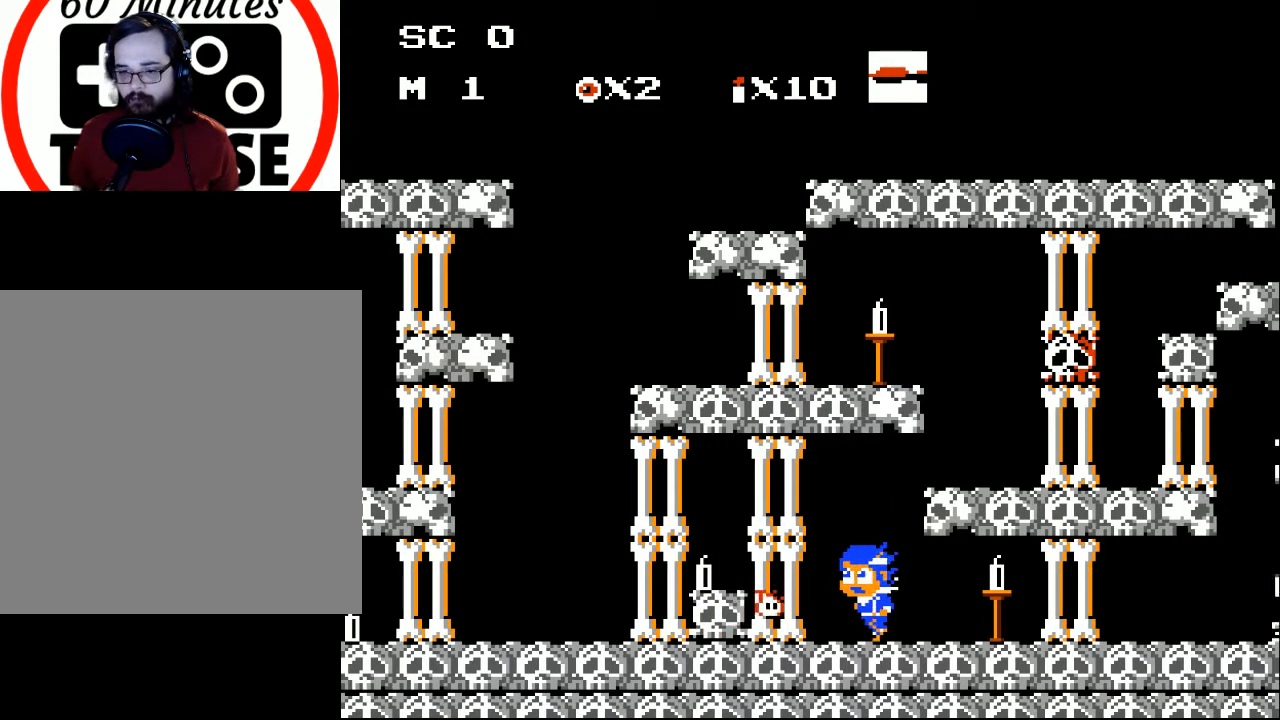
{"buttons": ["A", "DPAD_LEFT"], "events": [[467, "A", "down"]]}
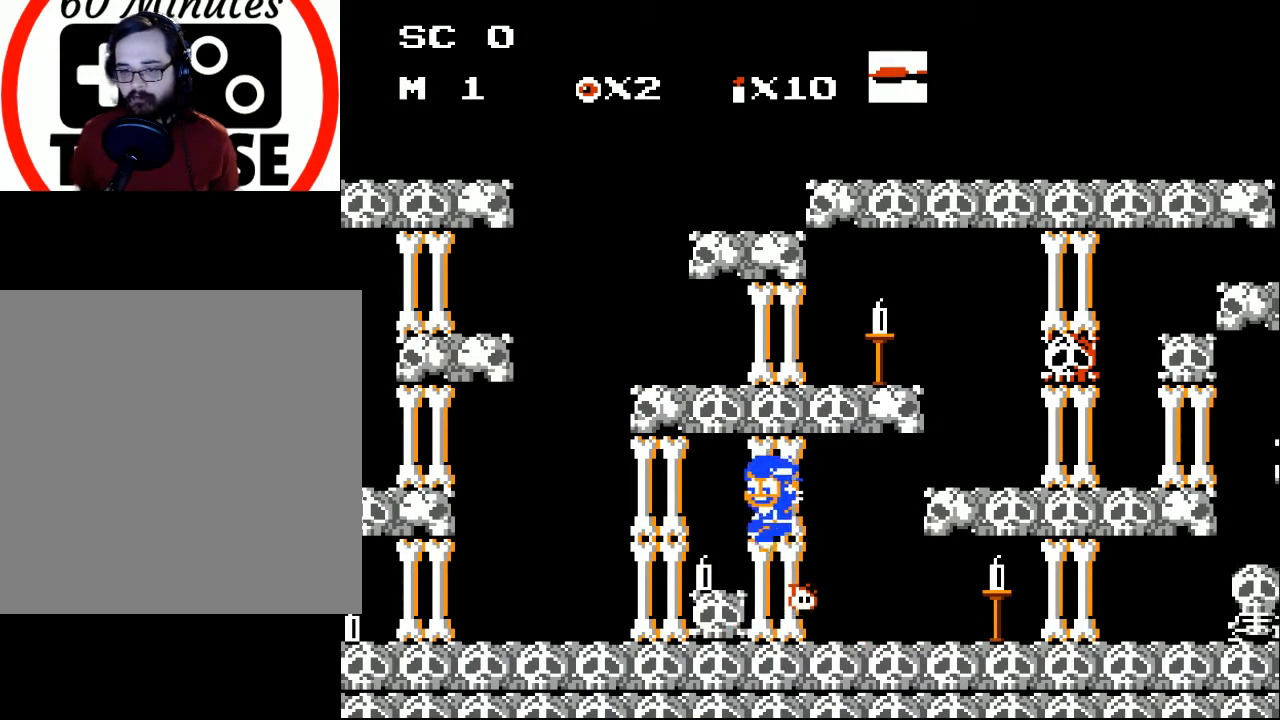
{"buttons": ["DPAD_LEFT"], "events": [[67, "A", "up"]]}
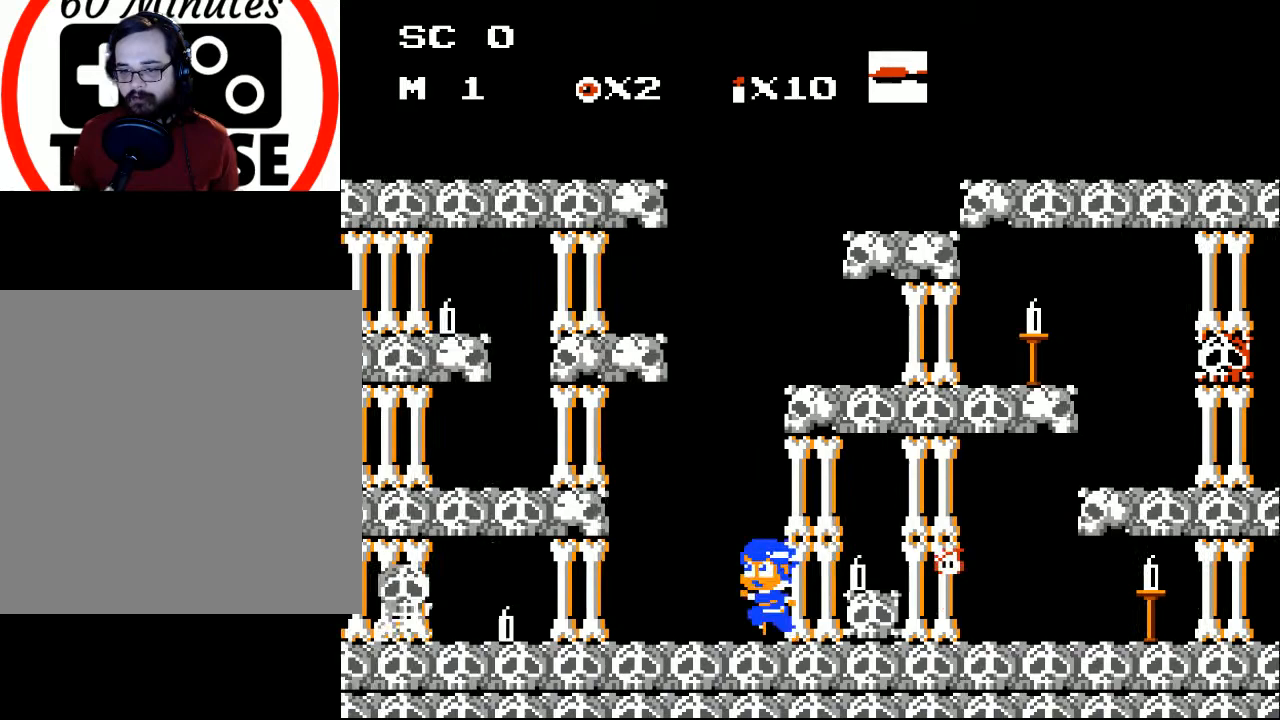
{"buttons": [], "events": [[100, "DPAD_LEFT", "up"]]}
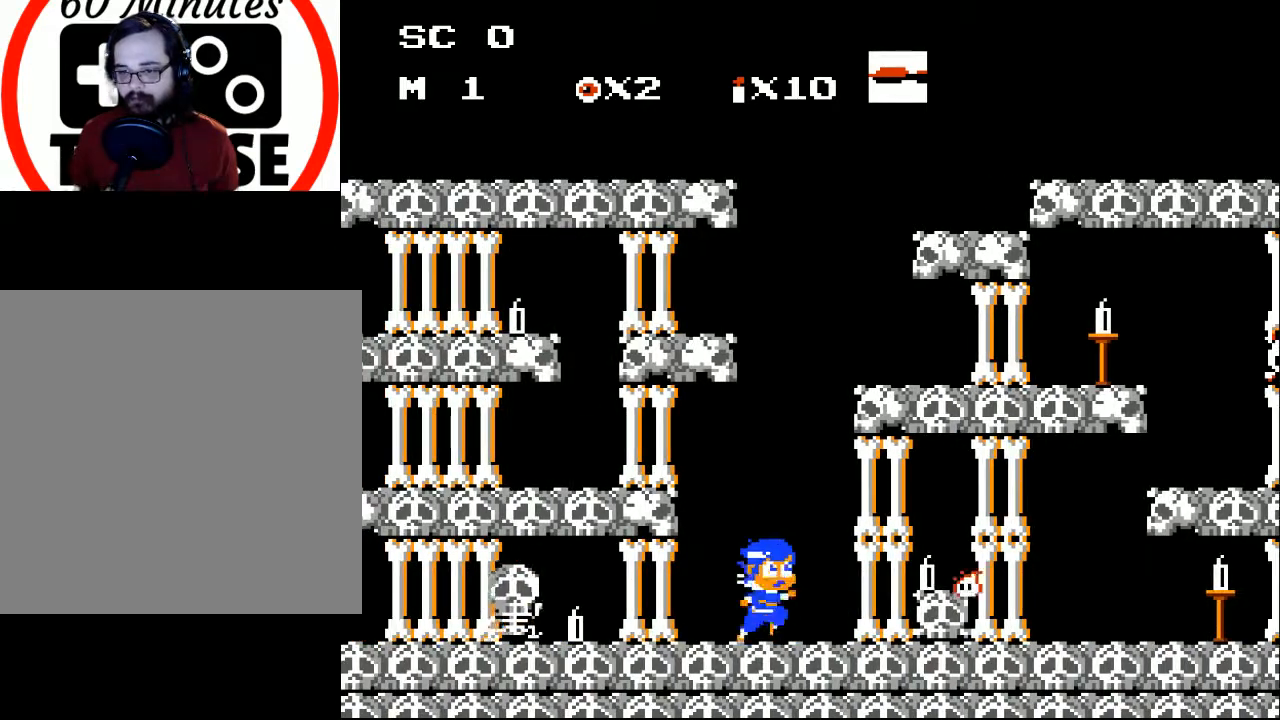
{"buttons": [], "events": [[100, "DPAD_RIGHT", "down"], [200, "A", "down"], [267, "DPAD_RIGHT", "up"], [300, "A", "up"], [333, "DPAD_RIGHT", "down"], [433, "DPAD_RIGHT", "up"]]}
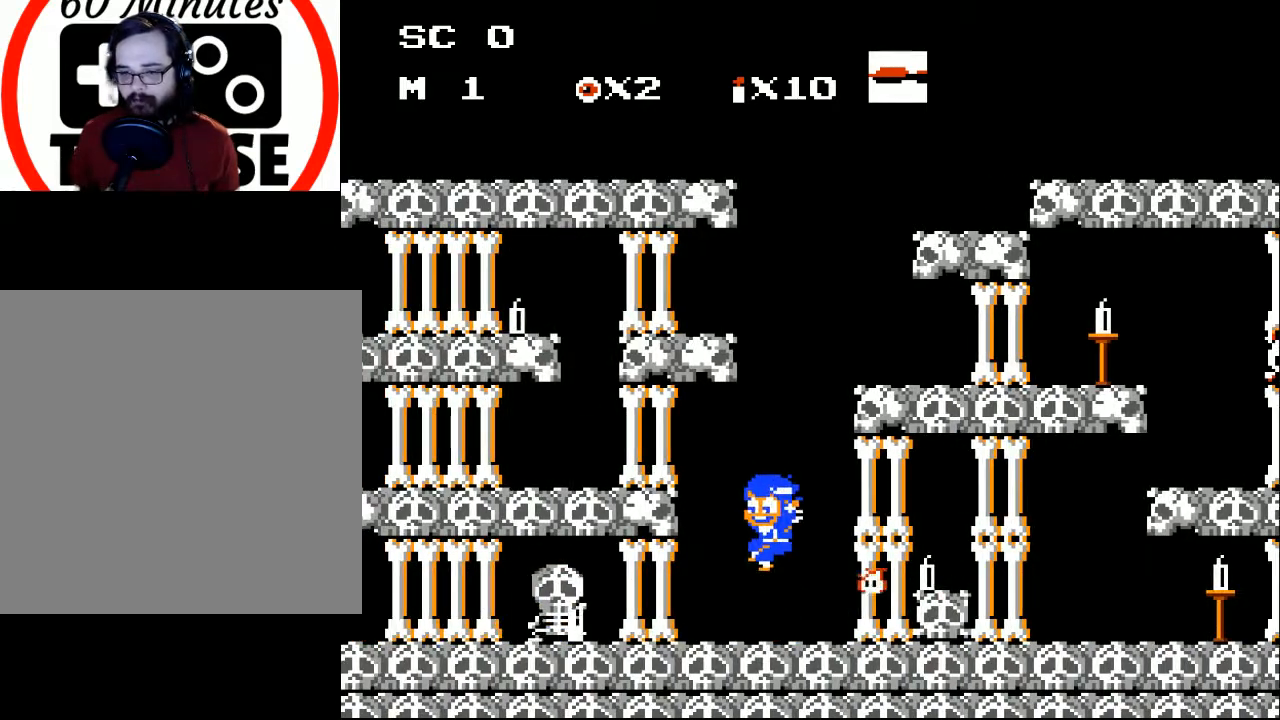
{"buttons": ["X"], "events": [[133, "DPAD_LEFT", "down"], [367, "DPAD_LEFT", "up"], [500, "X", "down"]]}
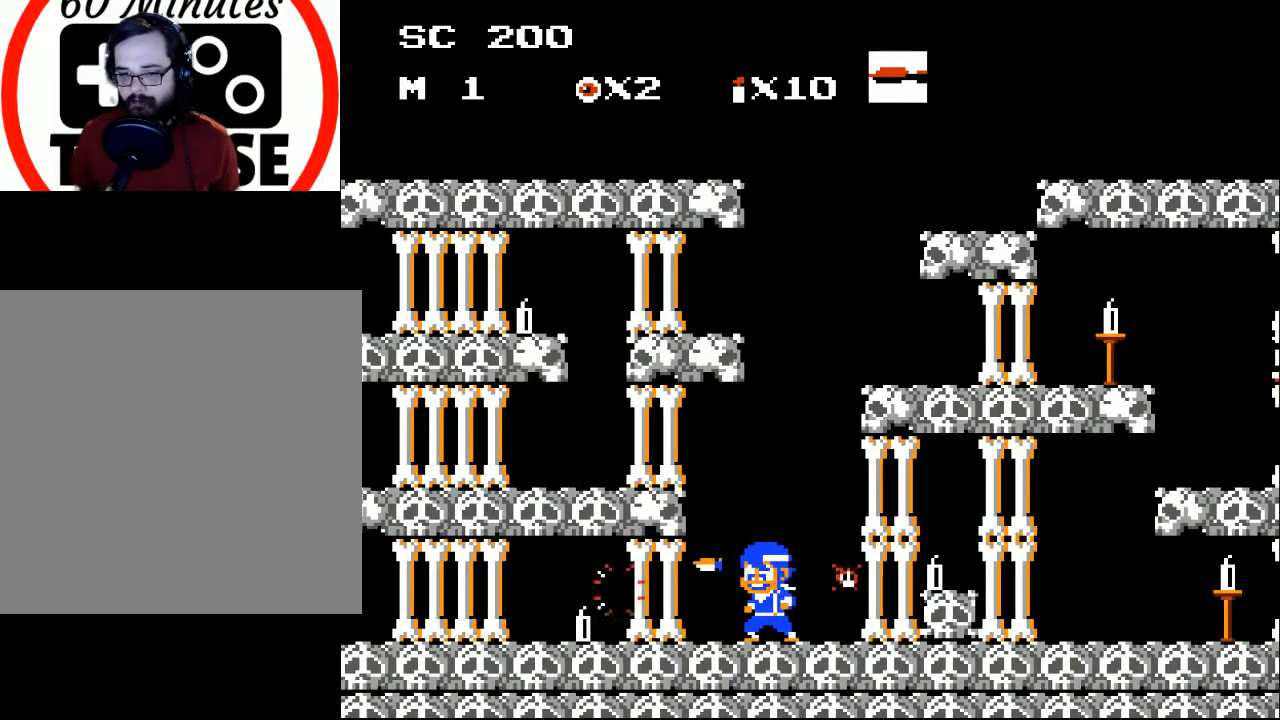
{"buttons": ["DPAD_RIGHT"], "events": [[67, "X", "up"], [133, "X", "down"], [200, "X", "up"], [367, "DPAD_RIGHT", "down"]]}
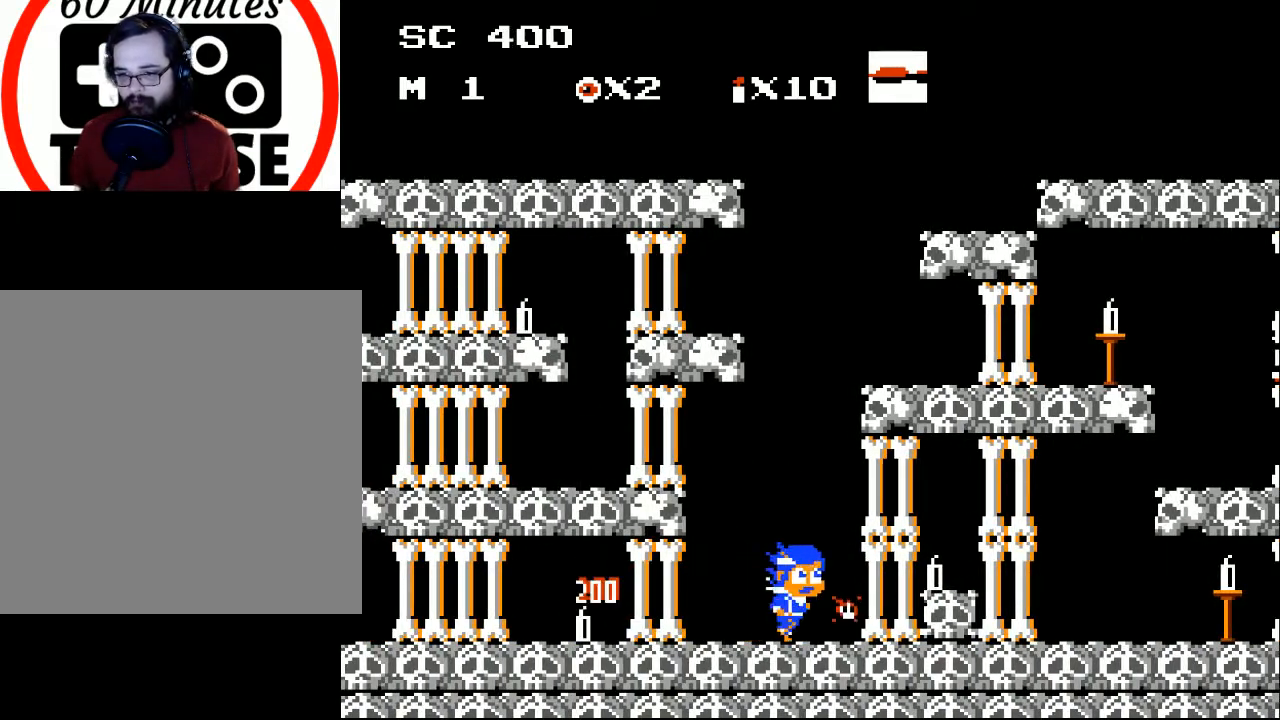
{"buttons": [], "events": [[300, "A", "down"], [367, "A", "up"], [433, "DPAD_RIGHT", "up"]]}
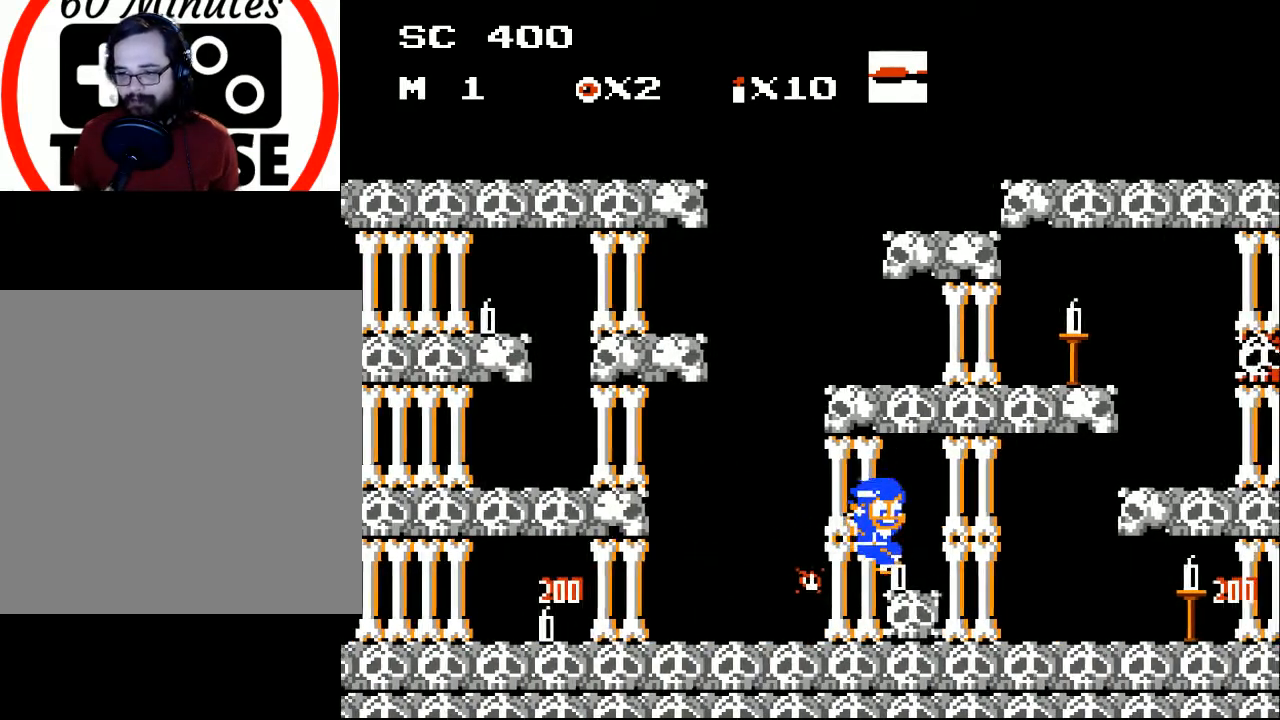
{"buttons": [], "events": [[33, "DPAD_RIGHT", "down"], [400, "DPAD_RIGHT", "up"], [433, "X", "down"], [500, "X", "up"]]}
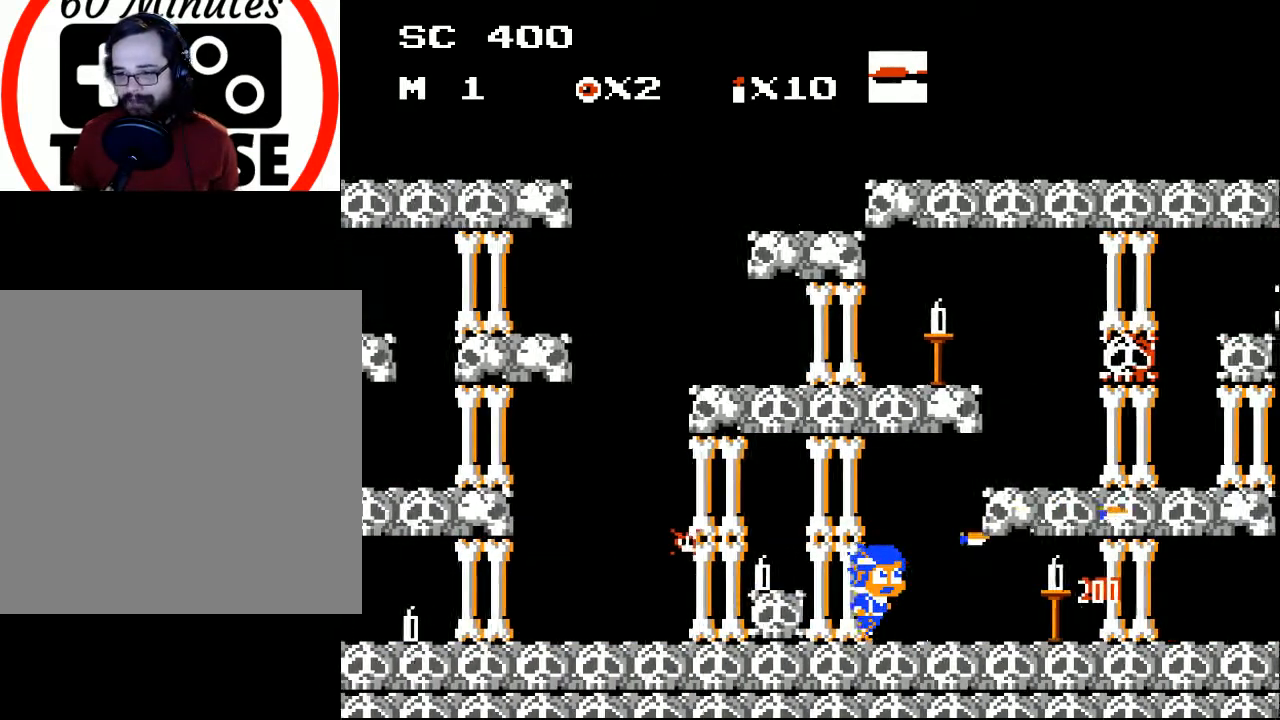
{"buttons": ["DPAD_RIGHT"], "events": [[100, "X", "down"], [167, "X", "up"], [267, "X", "down"], [333, "X", "up"], [367, "DPAD_RIGHT", "down"]]}